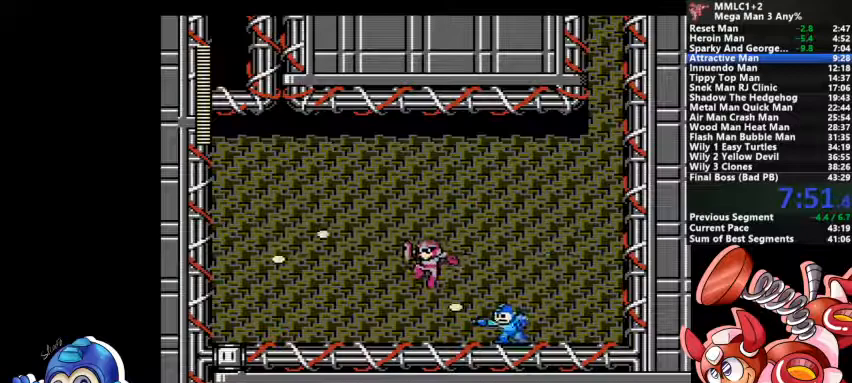
Gameplay with a controller (PlayStation layout); each line is a JSON object with the inputs held at the frame after it (dt_ms = milliseconds from this image to that frame). "events" lists button and stick changes between this image and that frame as [ms after this image, input, new state], when the widget could be followed in between. Not read: DPAD_LEFT DPAD_RIGHT DPAD_UP L1 L2 L3 R3 SELECT START.
{"dt_ms": 500, "buttons": [], "events": [[33, "SQUARE", "up"], [167, "CROSS", "down"], [167, "SQUARE", "down"], [367, "CROSS", "up"], [367, "SQUARE", "up"], [433, "SQUARE", "down"], [500, "SQUARE", "up"]]}
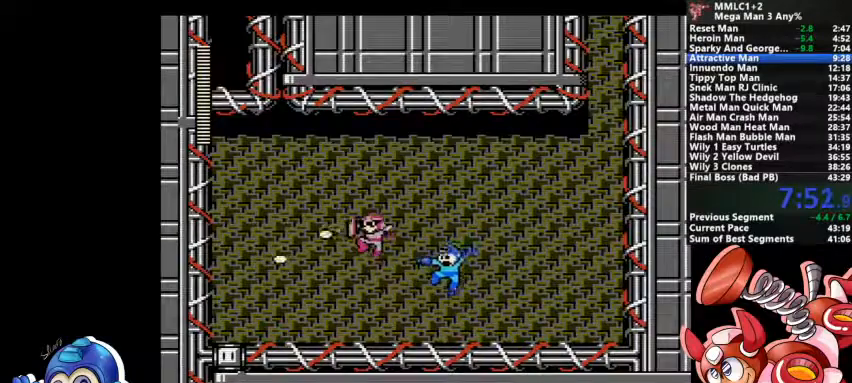
{"dt_ms": 1000, "buttons": ["SQUARE"]}
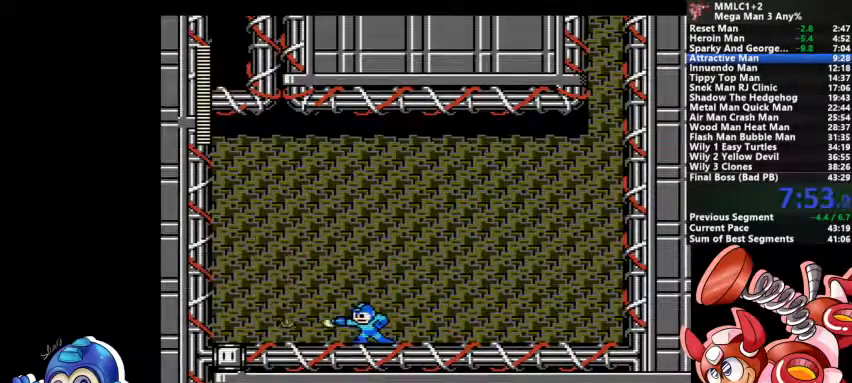
{"dt_ms": 500, "buttons": []}
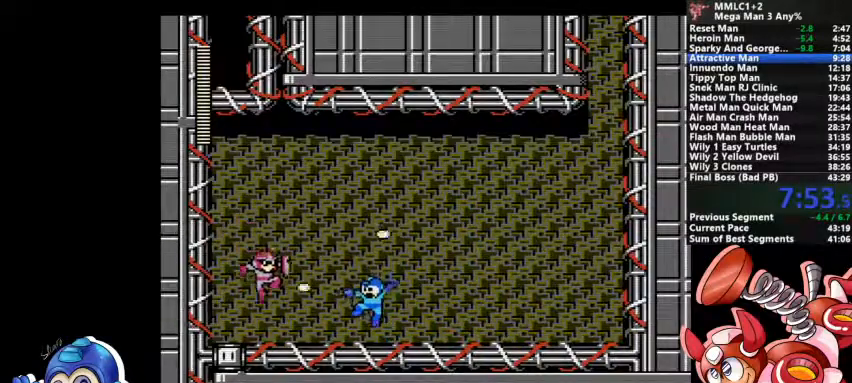
{"dt_ms": 500, "buttons": ["CROSS", "DPAD_DOWN"], "events": [[33, "SQUARE", "down"], [67, "SQUARE", "up"], [133, "SQUARE", "down"], [200, "DPAD_DOWN", "down"], [200, "SQUARE", "up"], [267, "CROSS", "down"]]}
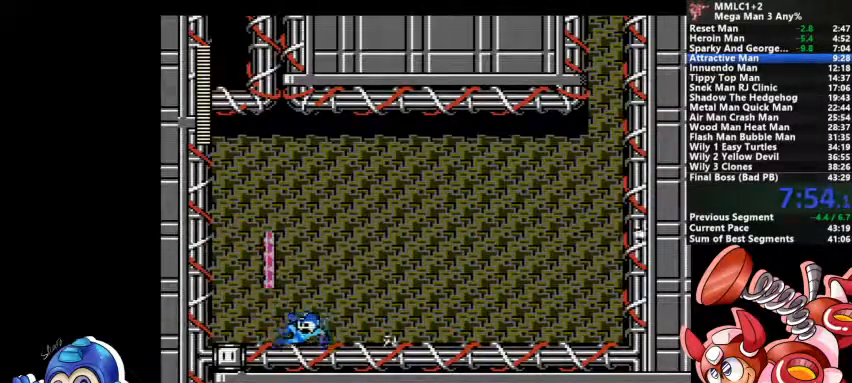
{"dt_ms": 500, "buttons": [], "events": [[133, "CROSS", "up"], [200, "DPAD_DOWN", "up"]]}
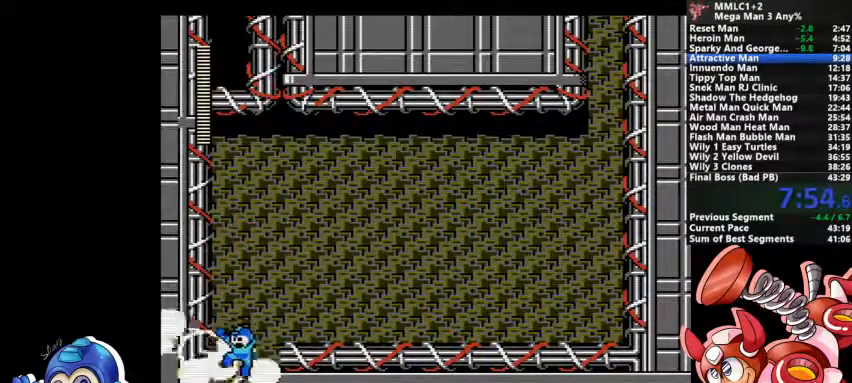
{"dt_ms": 500, "buttons": [], "events": []}
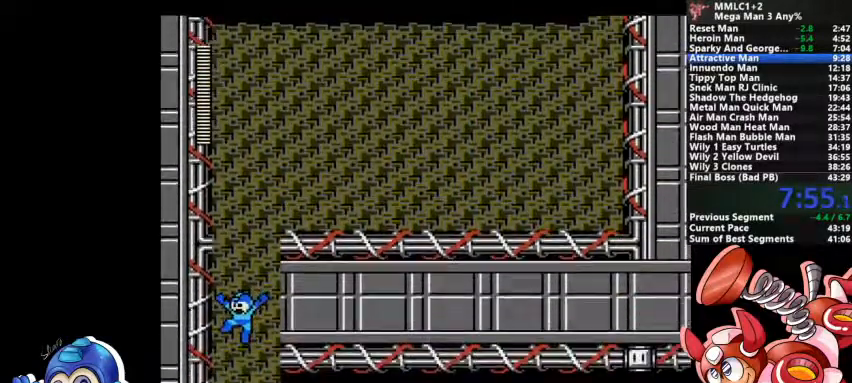
{"dt_ms": 500, "buttons": []}
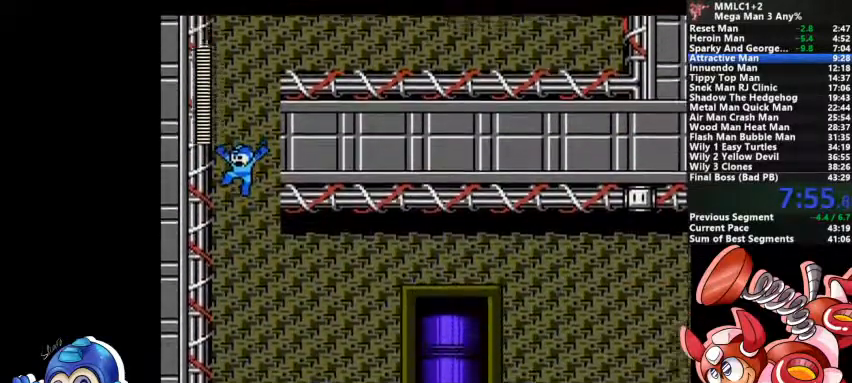
{"dt_ms": 500, "buttons": []}
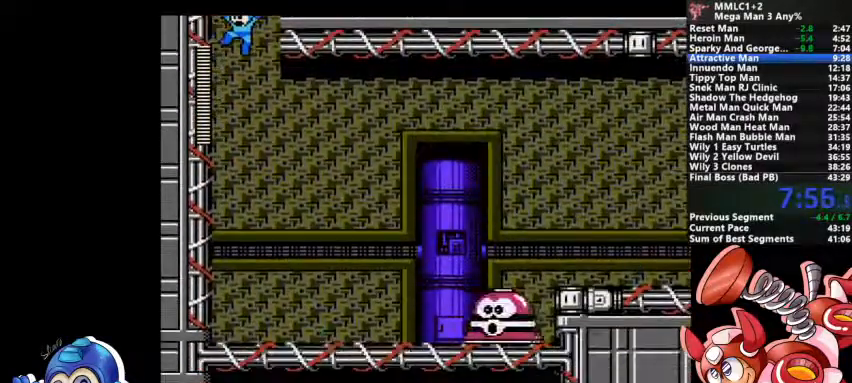
{"dt_ms": 500, "buttons": ["TRIANGLE"], "events": [[433, "TRIANGLE", "down"]]}
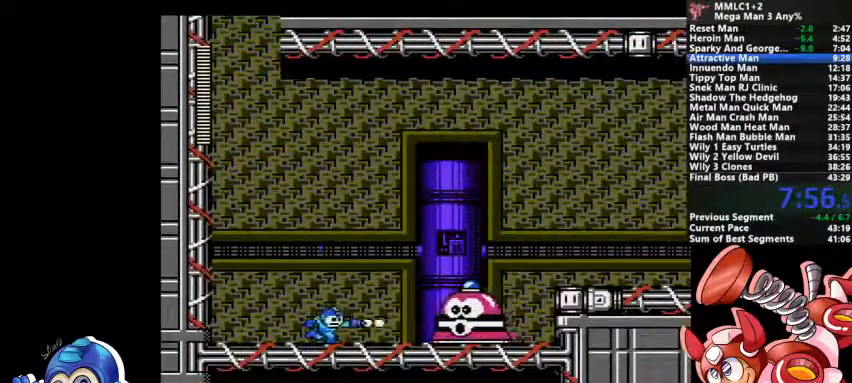
{"dt_ms": 500, "buttons": ["CROSS", "DPAD_DOWN"], "events": [[167, "DPAD_DOWN", "down"], [300, "TRIANGLE", "up"], [367, "CROSS", "down"]]}
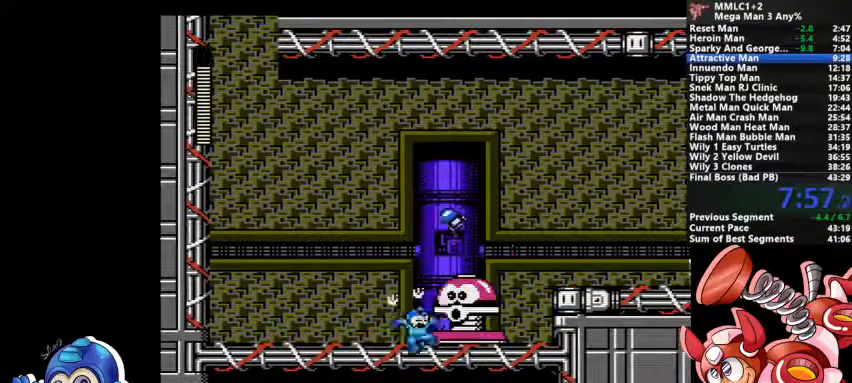
{"dt_ms": 500, "buttons": ["SQUARE"]}
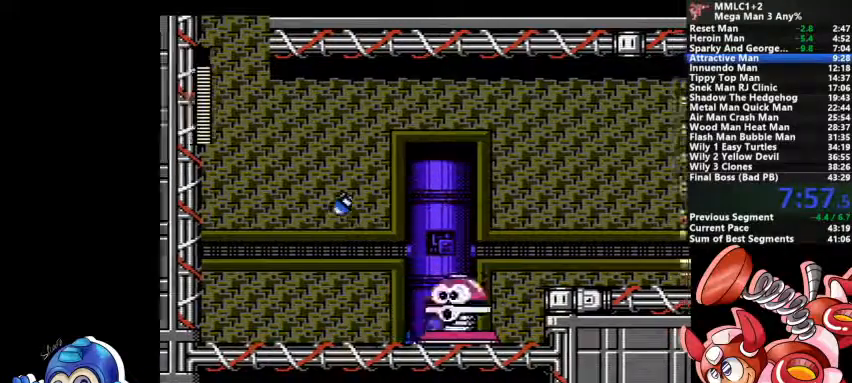
{"dt_ms": 500, "buttons": ["CROSS"], "events": [[167, "SQUARE", "up"], [233, "SQUARE", "down"], [300, "SQUARE", "up"], [400, "CROSS", "down"]]}
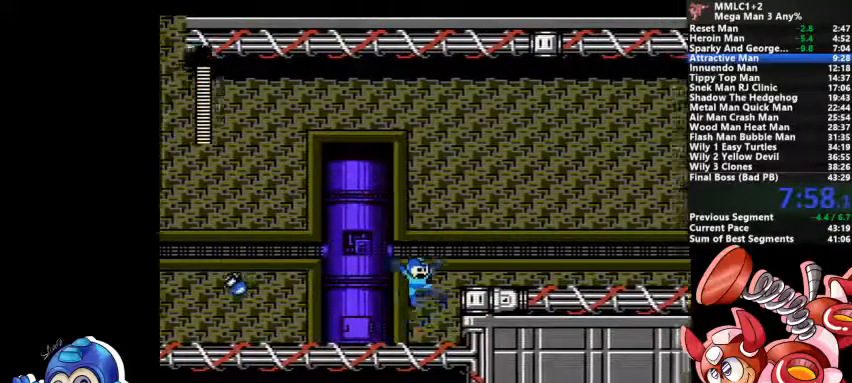
{"dt_ms": 500, "buttons": ["CROSS", "DPAD_DOWN"], "events": [[133, "CROSS", "up"], [233, "DPAD_DOWN", "down"], [367, "CROSS", "down"]]}
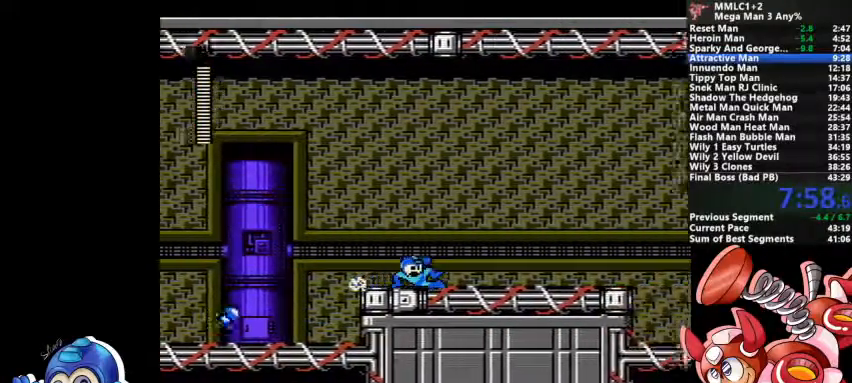
{"dt_ms": 500, "buttons": ["DPAD_DOWN"]}
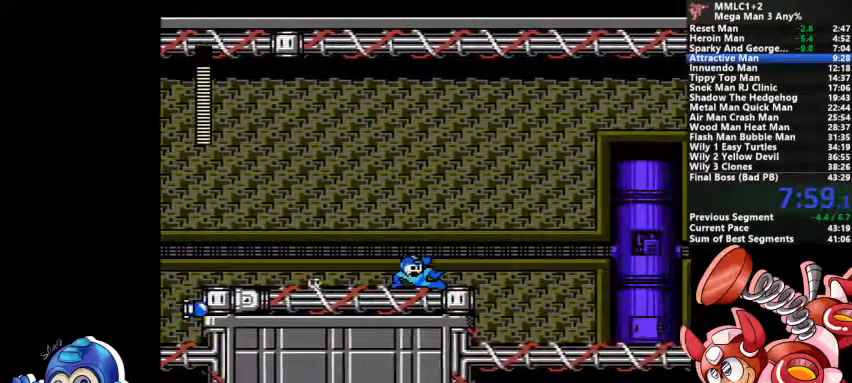
{"dt_ms": 500, "buttons": ["DPAD_DOWN"]}
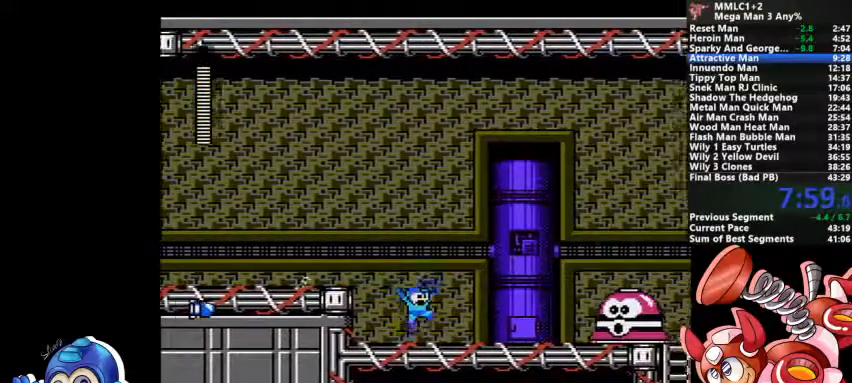
{"dt_ms": 500, "buttons": ["TRIANGLE", "DPAD_DOWN"], "events": [[33, "TRIANGLE", "down"]]}
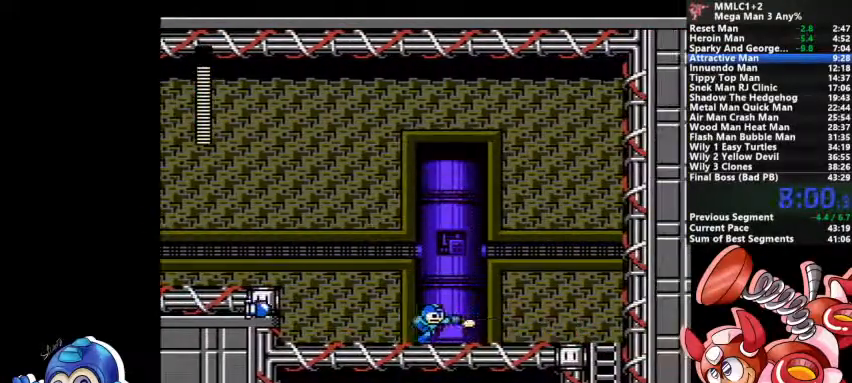
{"dt_ms": 500, "buttons": ["DPAD_DOWN"], "events": [[67, "TRIANGLE", "up"], [133, "CROSS", "down"], [400, "CROSS", "up"]]}
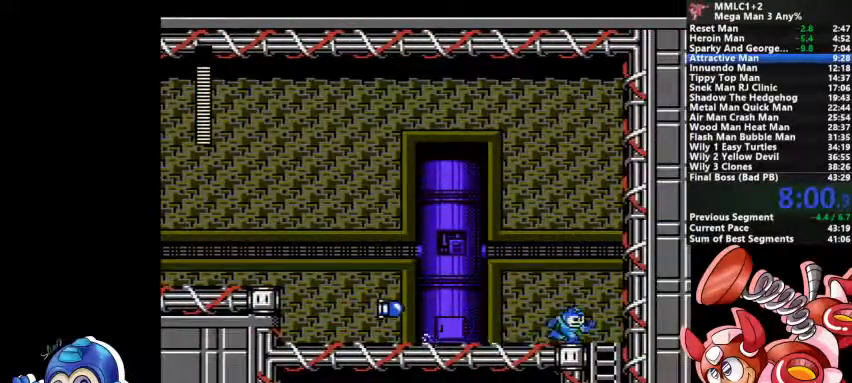
{"dt_ms": 500, "buttons": ["CROSS"], "events": [[400, "DPAD_DOWN", "up"], [433, "CROSS", "down"]]}
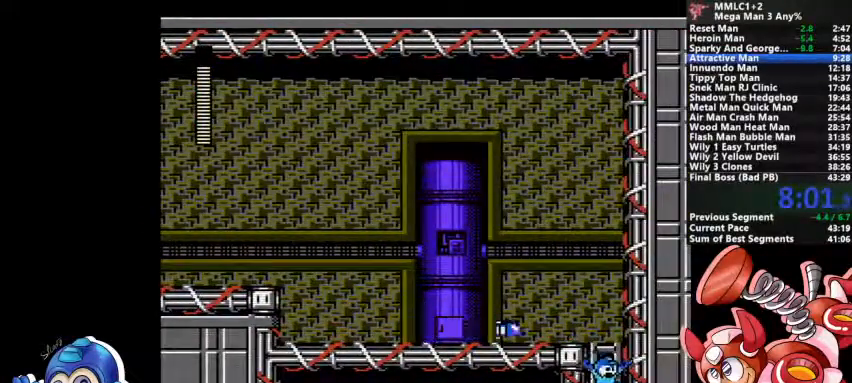
{"dt_ms": 500, "buttons": []}
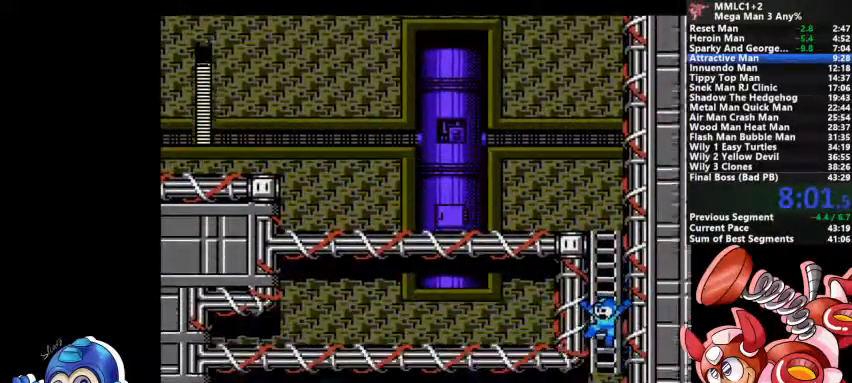
{"dt_ms": 500, "buttons": [], "events": []}
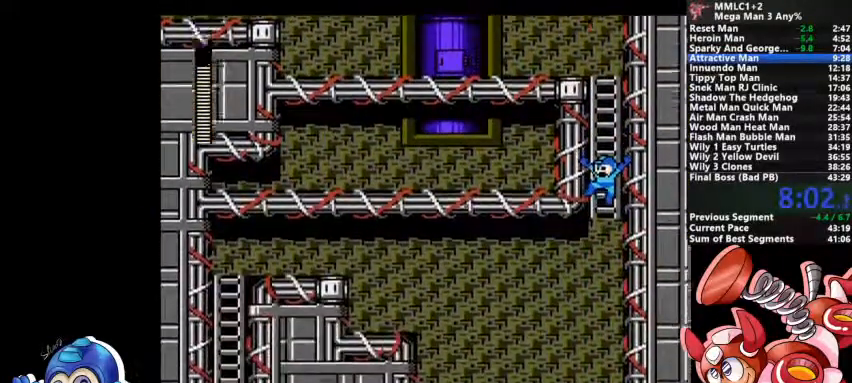
{"dt_ms": 1000, "buttons": ["CROSS"]}
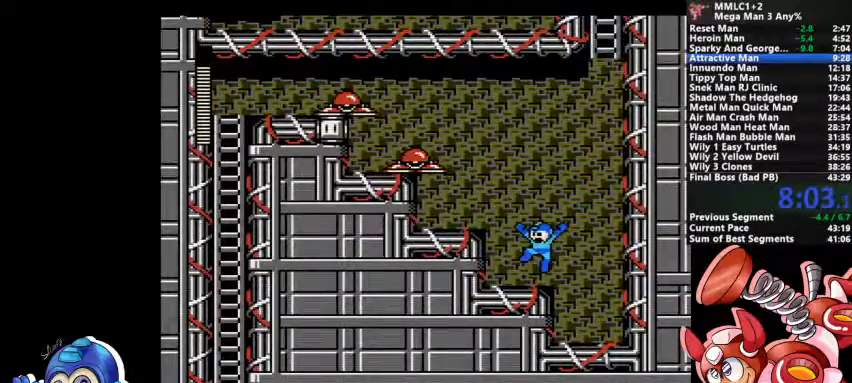
{"dt_ms": 500, "buttons": ["SQUARE", "DPAD_DOWN"]}
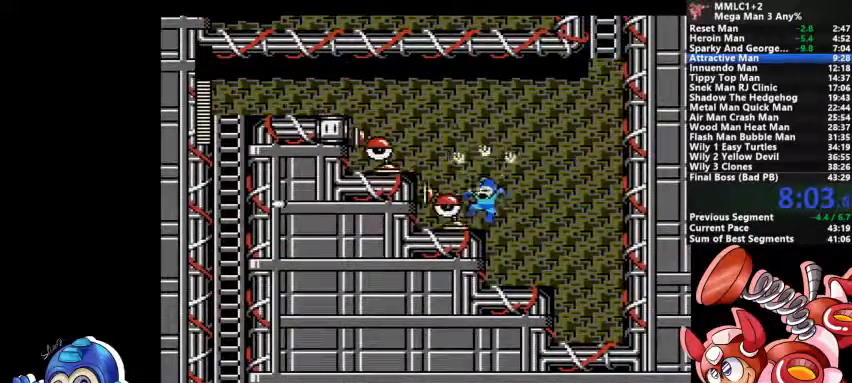
{"dt_ms": 500, "buttons": [], "events": [[100, "SQUARE", "up"], [300, "DPAD_DOWN", "up"]]}
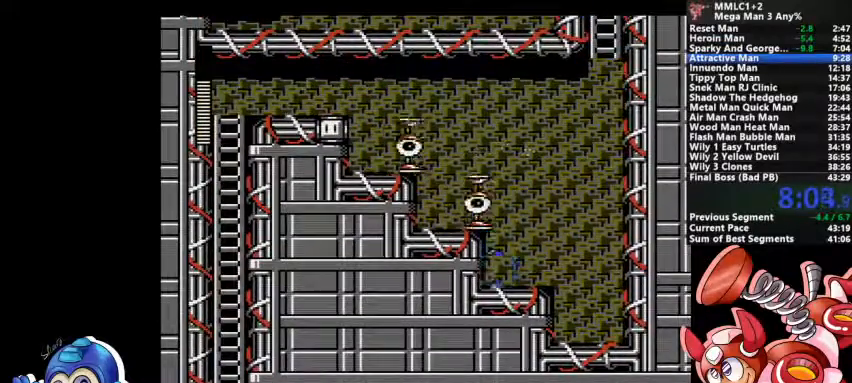
{"dt_ms": 500, "buttons": ["CROSS"], "events": [[67, "CROSS", "down"], [233, "CROSS", "up"], [367, "CROSS", "down"]]}
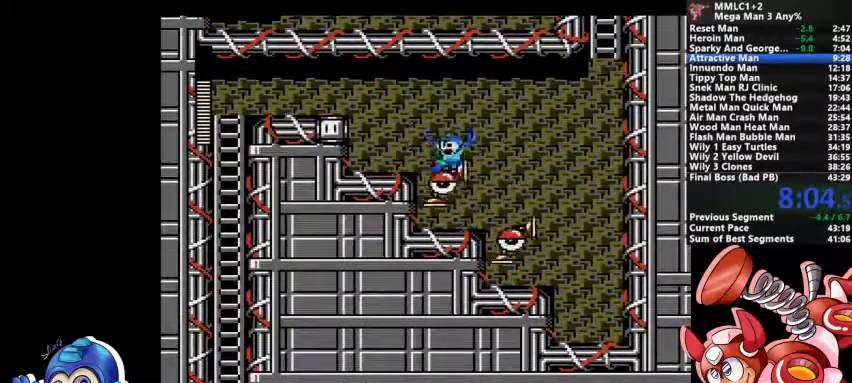
{"dt_ms": 500, "buttons": ["CROSS"], "events": [[100, "CROSS", "up"], [300, "CROSS", "down"]]}
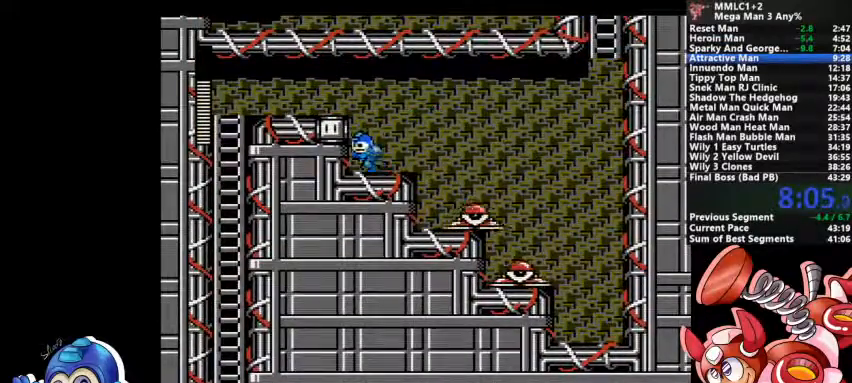
{"dt_ms": 500, "buttons": ["DPAD_DOWN"], "events": [[33, "CROSS", "up"], [133, "CROSS", "down"], [367, "CROSS", "up"], [400, "DPAD_DOWN", "down"]]}
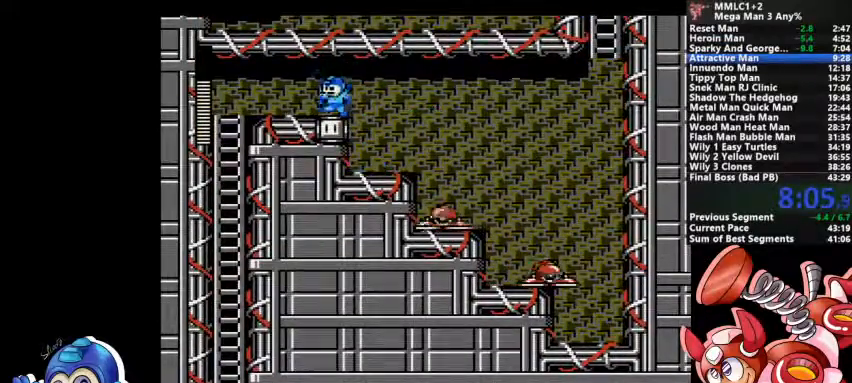
{"dt_ms": 500, "buttons": [], "events": [[33, "CROSS", "down"], [267, "CROSS", "up"], [500, "DPAD_DOWN", "up"]]}